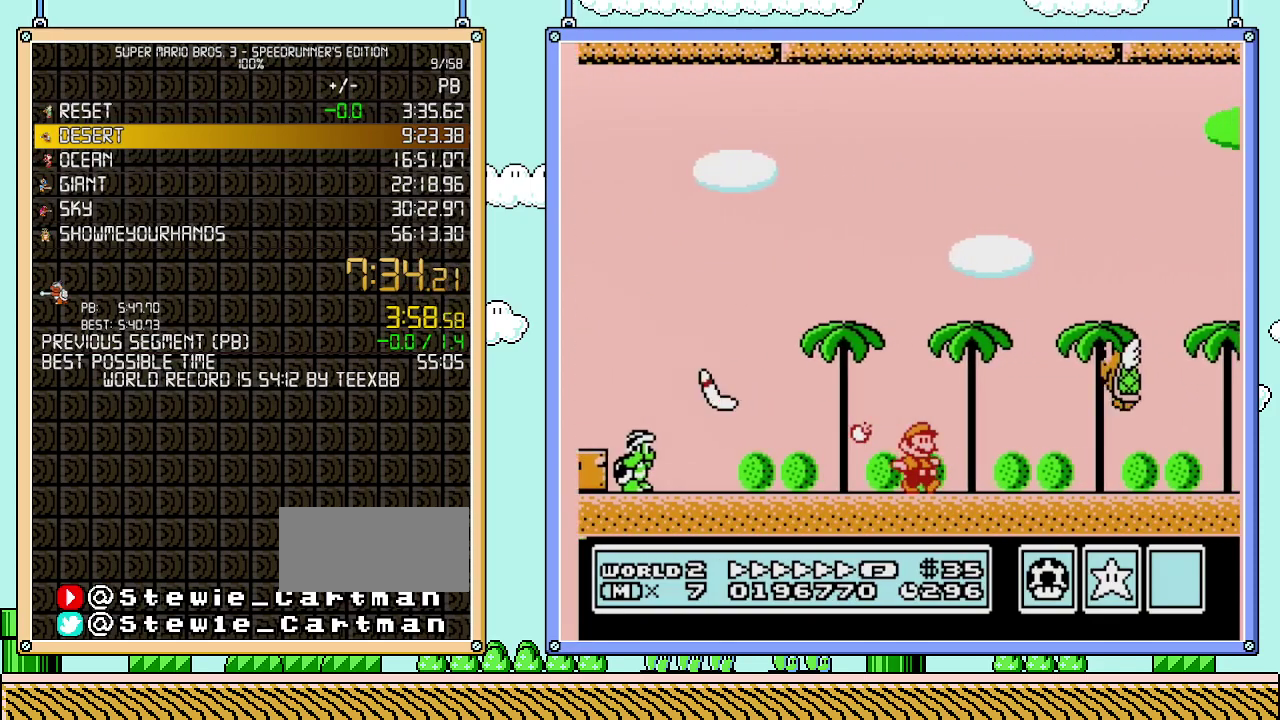
Gameplay with a controller (Nintendo layout); each line is a JSON object with the inputs held at the frame after it. "events" lists button and stick changes between this image and that frame as [ms after this image, input, new state], when the widget could be followed in between. Not read: L3 R3.
{"buttons": ["B", "DPAD_RIGHT"], "events": []}
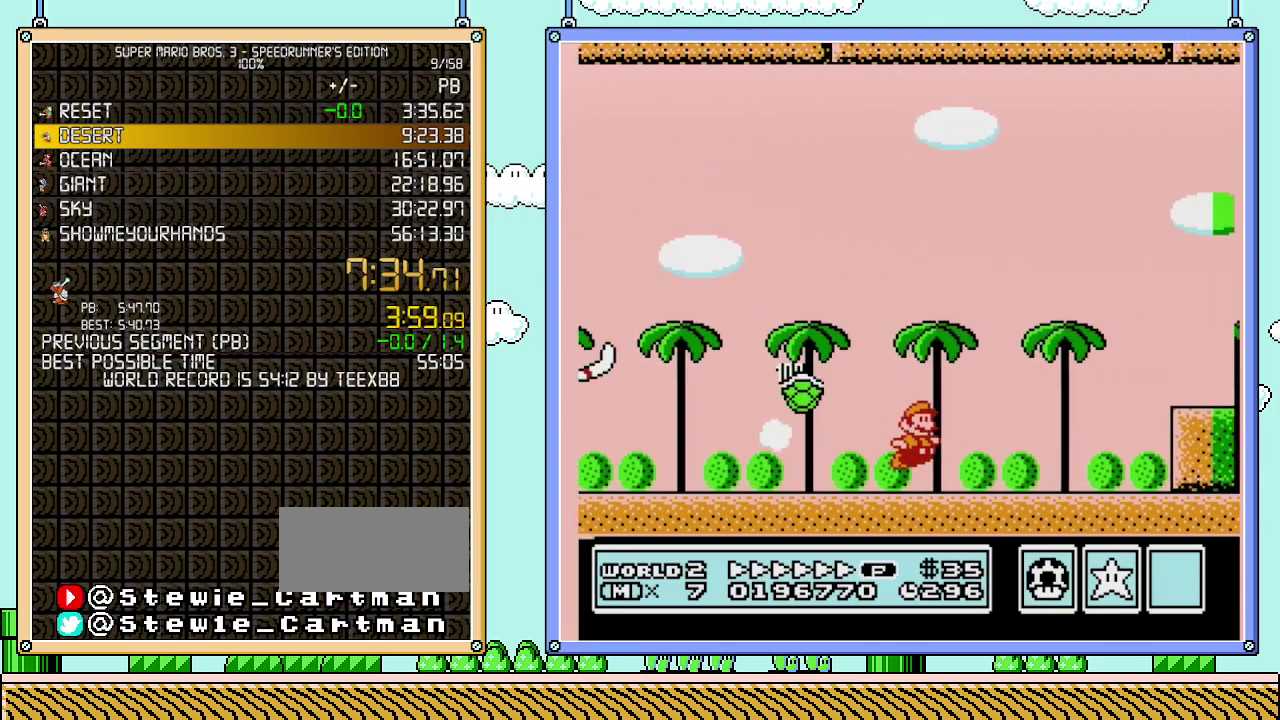
{"buttons": ["B", "DPAD_UP"], "events": [[50, "A", "down"], [367, "A", "up"], [467, "DPAD_UP", "down"], [483, "DPAD_RIGHT", "up"]]}
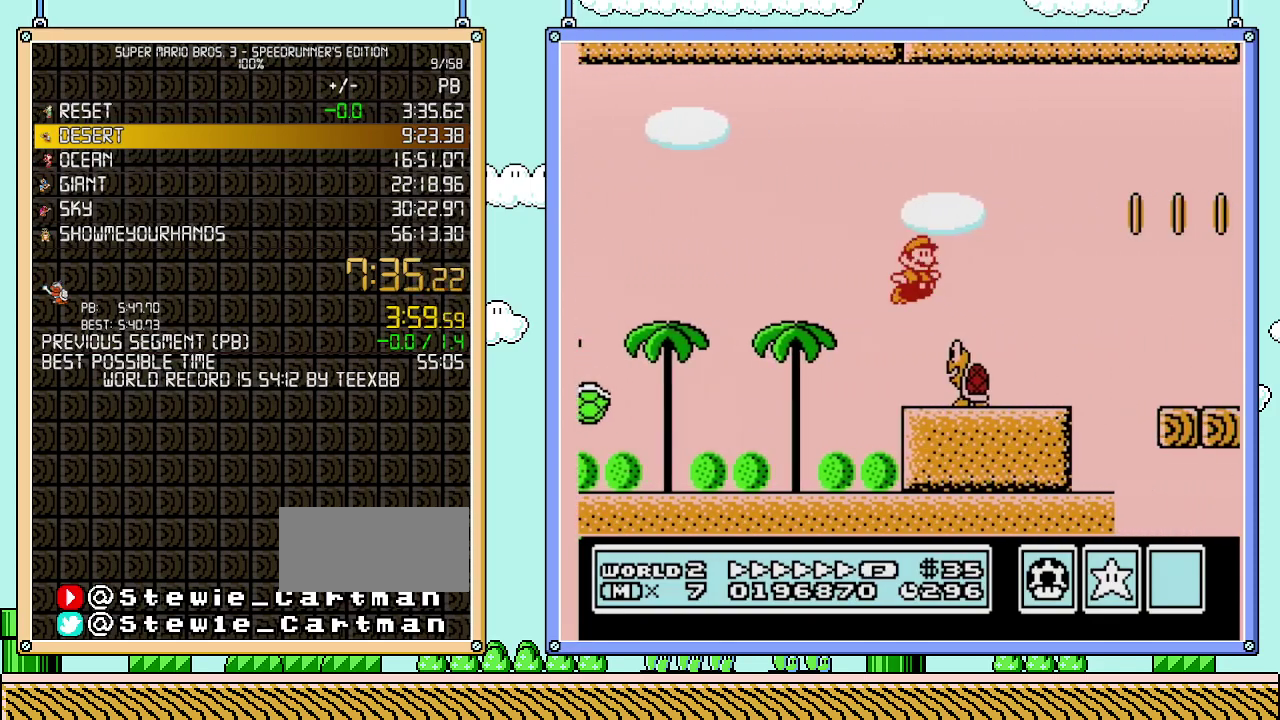
{"buttons": ["A", "B", "DPAD_RIGHT"], "events": [[83, "DPAD_RIGHT", "down"], [250, "DPAD_UP", "up"], [267, "DPAD_DOWN", "down"], [267, "DPAD_RIGHT", "up"], [333, "A", "down"], [400, "DPAD_RIGHT", "down"], [467, "DPAD_DOWN", "up"]]}
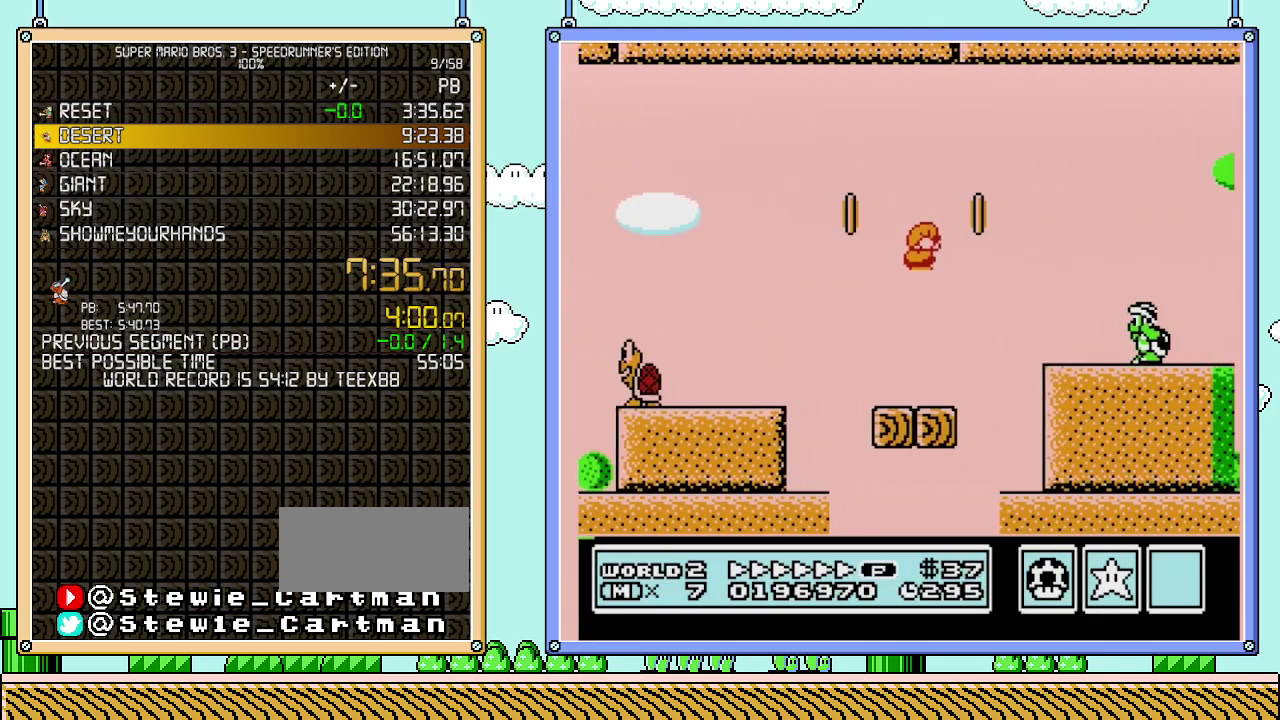
{"buttons": ["B"], "events": [[217, "A", "up"], [400, "DPAD_UP", "down"], [467, "DPAD_UP", "up"], [500, "DPAD_RIGHT", "up"]]}
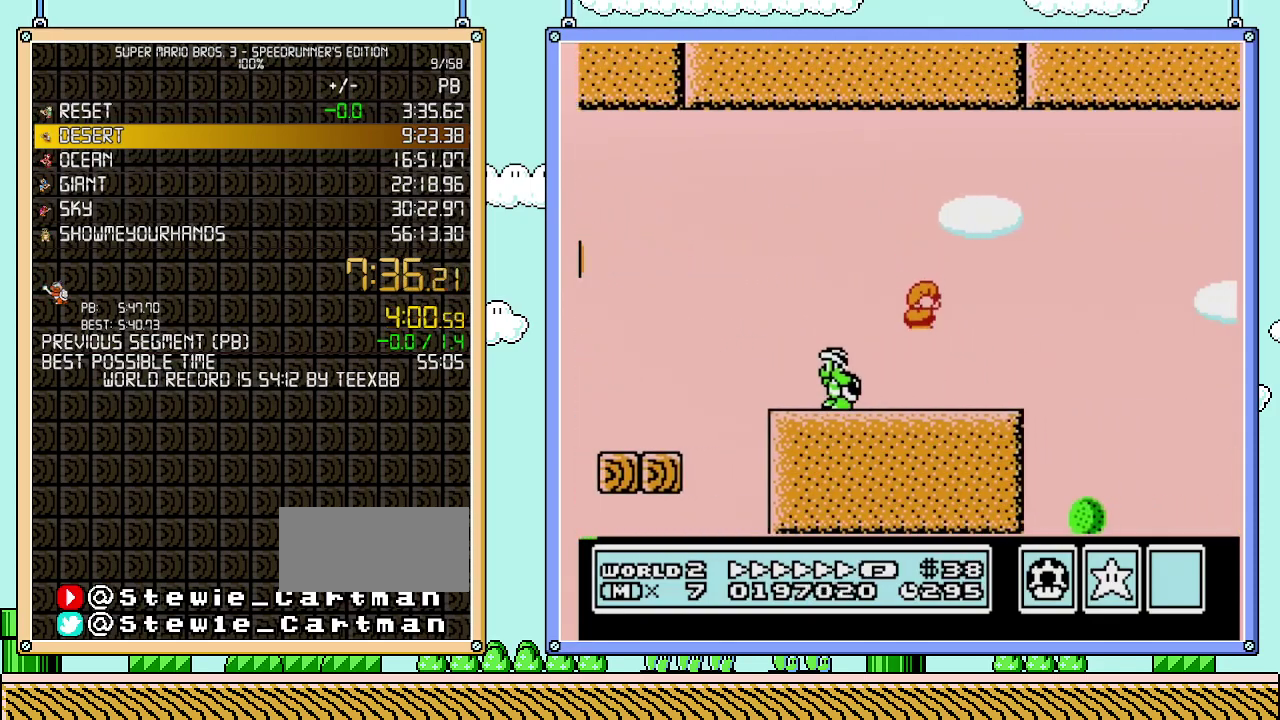
{"buttons": ["B", "DPAD_RIGHT"], "events": [[17, "DPAD_LEFT", "down"], [83, "DPAD_LEFT", "up"], [83, "DPAD_RIGHT", "down"], [267, "A", "down"], [483, "A", "up"]]}
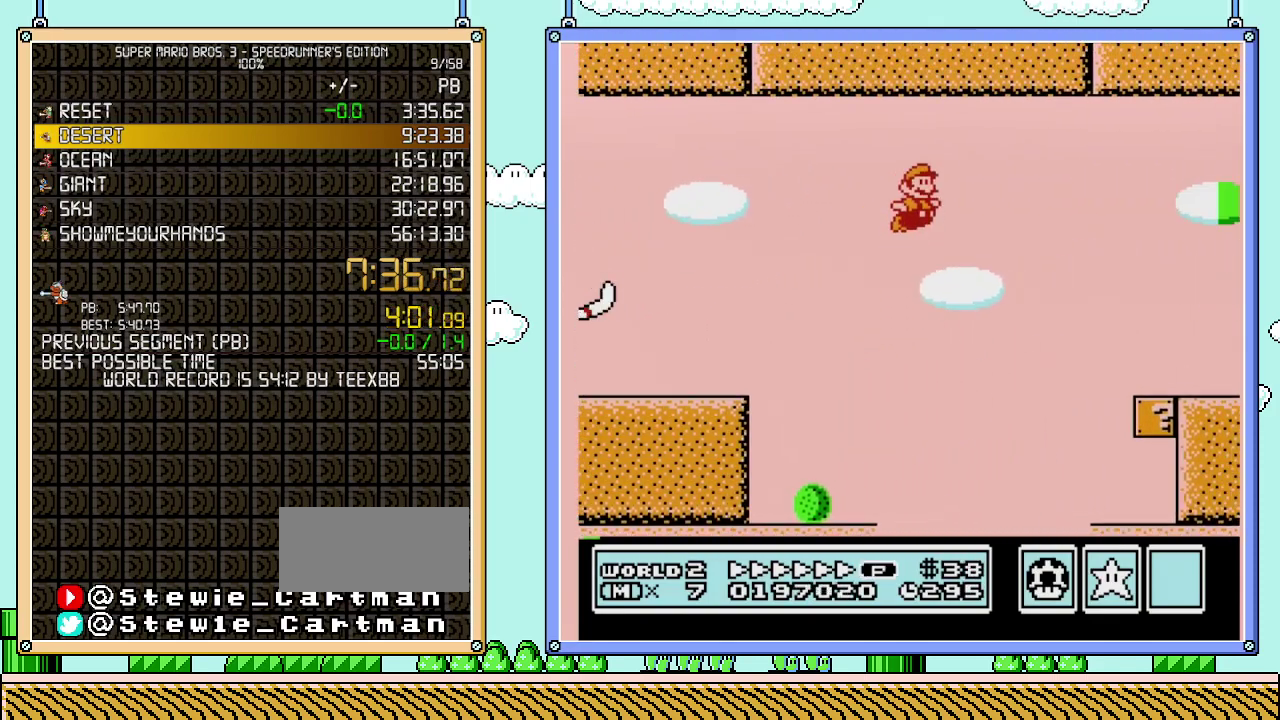
{"buttons": ["B", "DPAD_UP", "DPAD_LEFT"], "events": [[333, "DPAD_UP", "down"], [367, "DPAD_RIGHT", "up"], [400, "DPAD_LEFT", "down"], [400, "DPAD_UP", "up"], [500, "DPAD_UP", "down"]]}
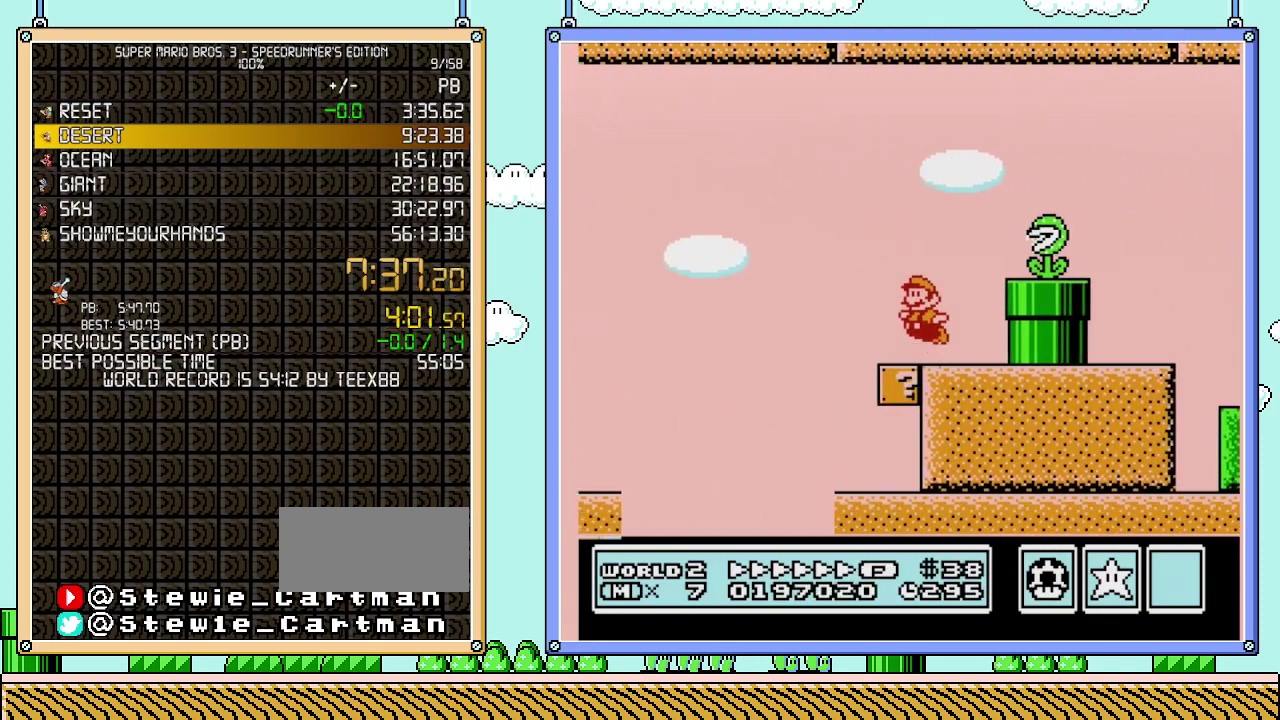
{"buttons": ["B", "DPAD_RIGHT"], "events": [[17, "DPAD_UP", "up"], [50, "A", "down"], [83, "B", "up"], [150, "DPAD_LEFT", "up"], [150, "DPAD_RIGHT", "down"], [300, "B", "down"], [433, "A", "up"]]}
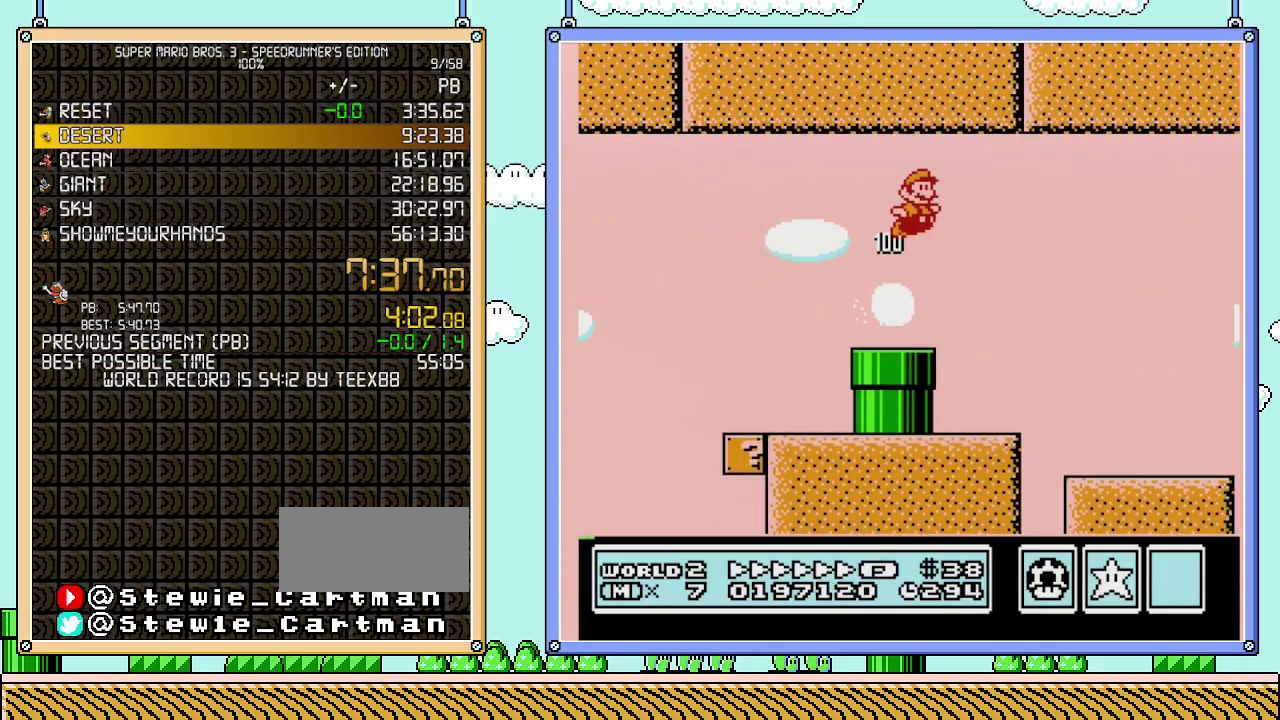
{"buttons": ["B", "DPAD_RIGHT"], "events": []}
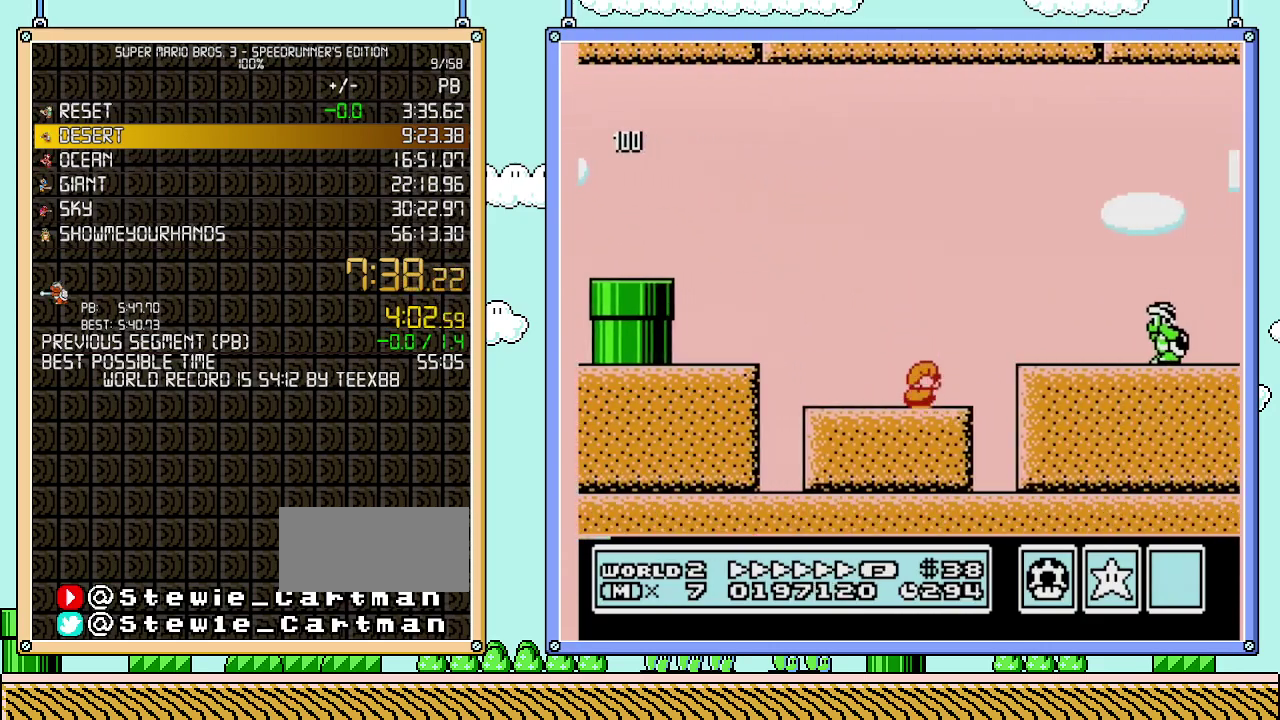
{"buttons": ["A", "B", "DPAD_RIGHT"], "events": [[50, "DPAD_DOWN", "down"], [83, "A", "down"], [83, "DPAD_RIGHT", "up"], [183, "DPAD_RIGHT", "down"], [217, "DPAD_DOWN", "up"]]}
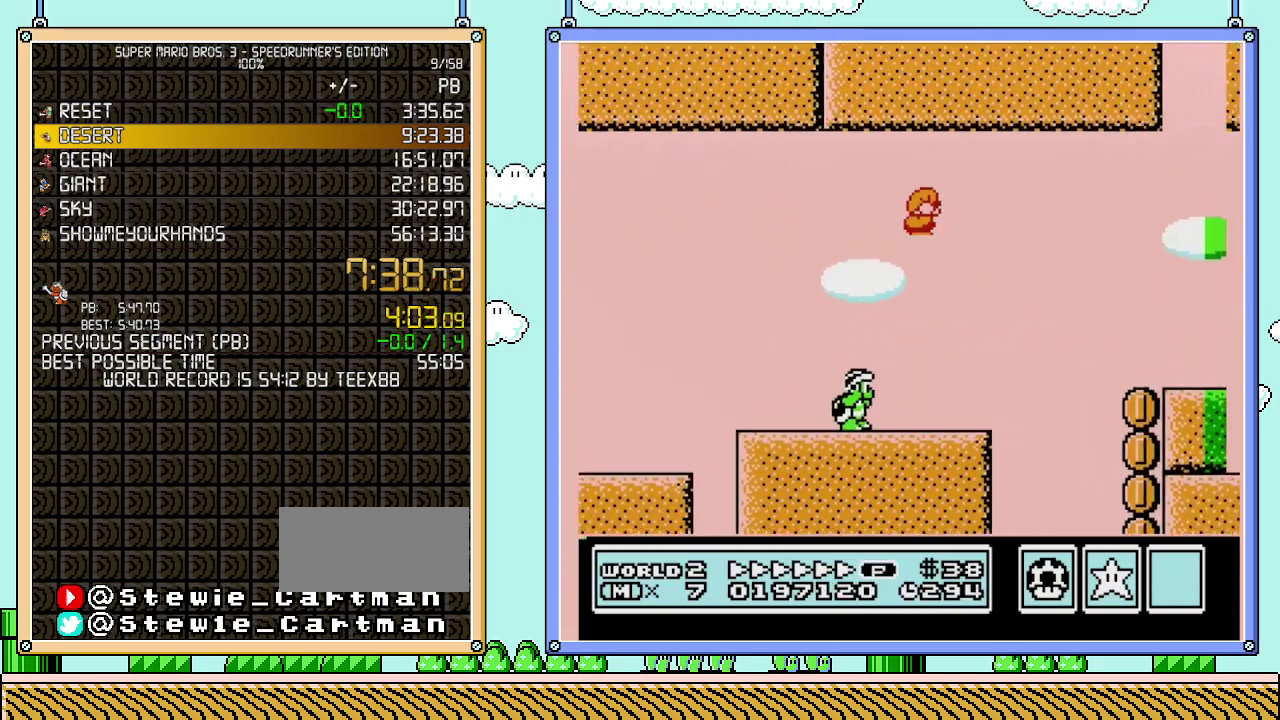
{"buttons": ["B", "DPAD_RIGHT"], "events": [[117, "A", "up"]]}
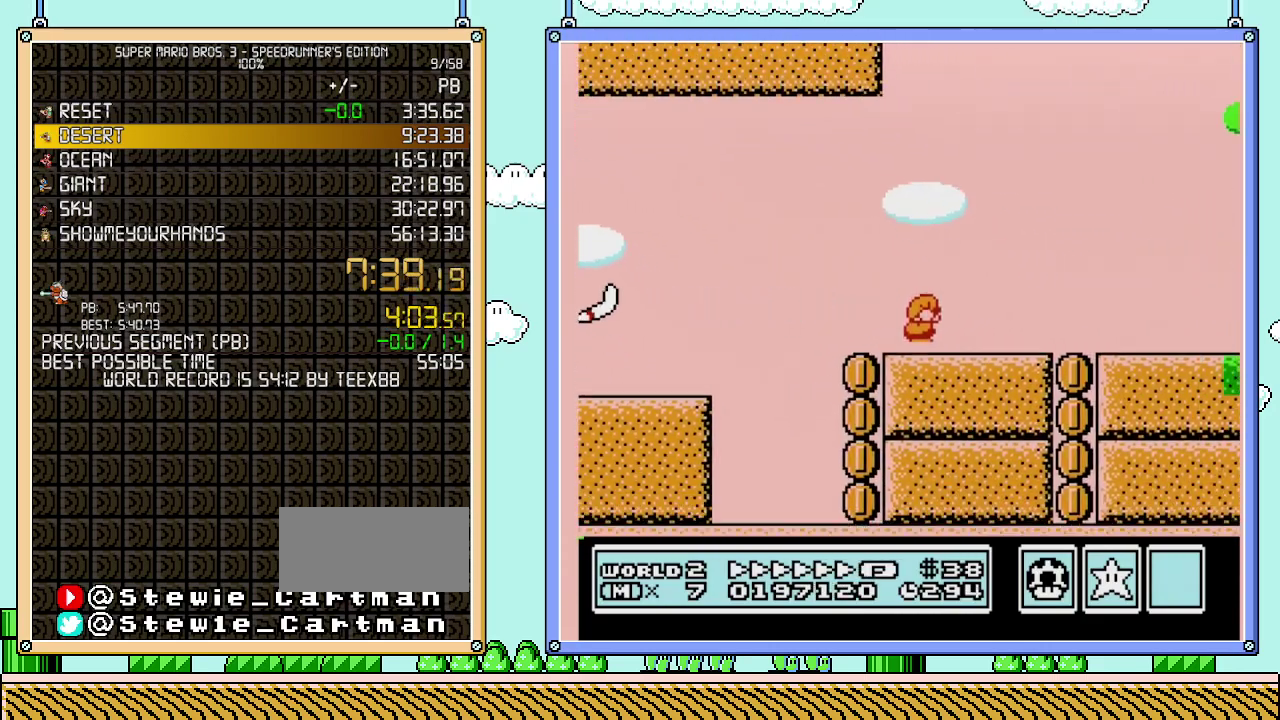
{"buttons": ["B", "DPAD_RIGHT"], "events": []}
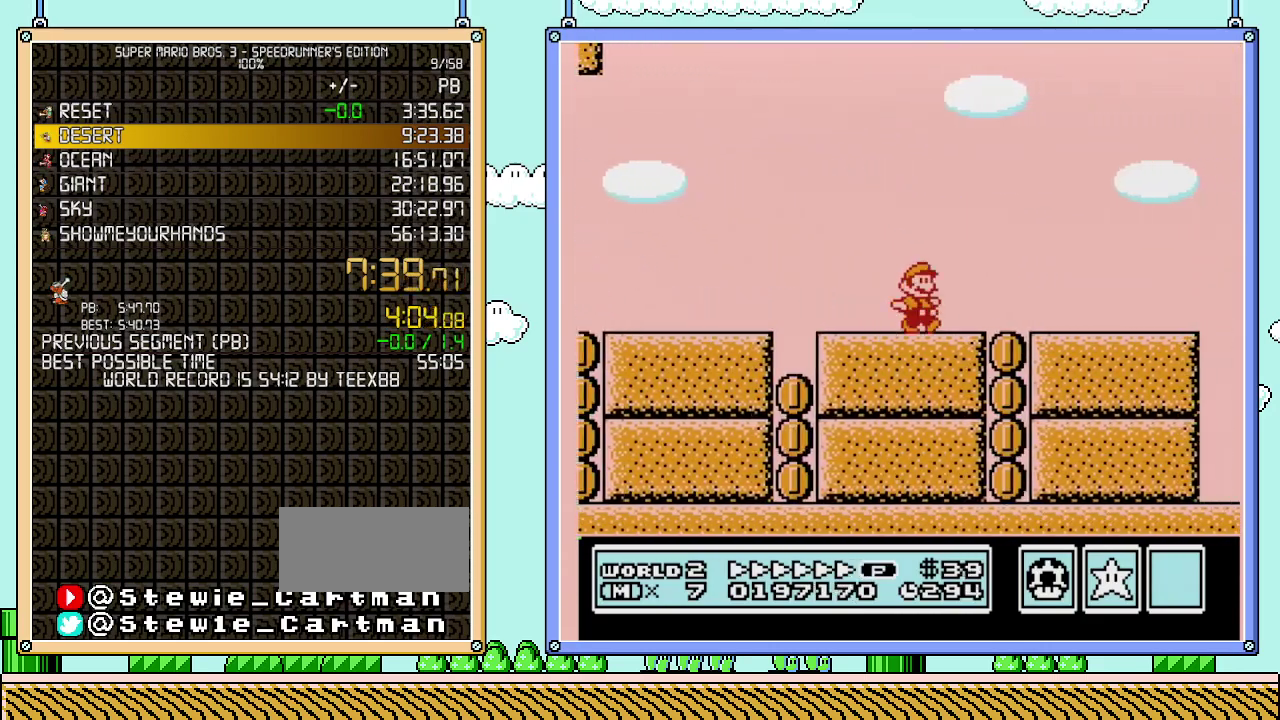
{"buttons": ["A", "B", "DPAD_RIGHT"], "events": [[433, "A", "down"]]}
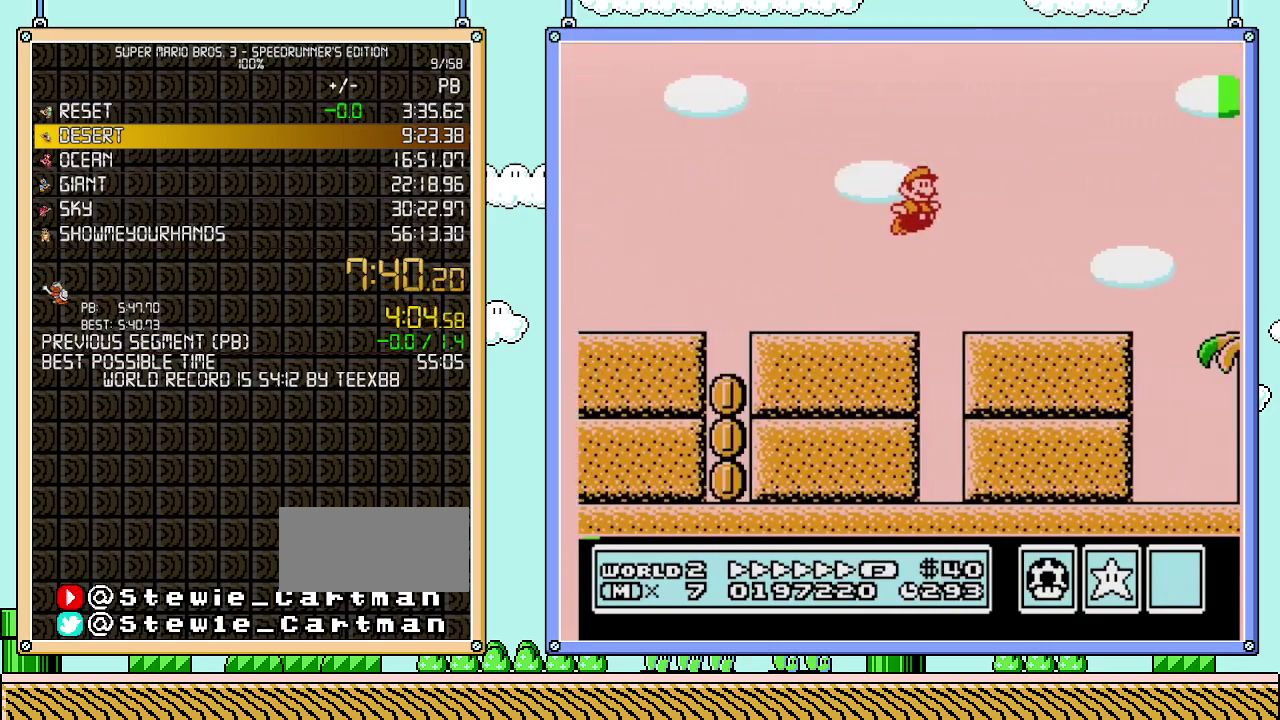
{"buttons": ["B", "DPAD_RIGHT"], "events": [[500, "A", "up"]]}
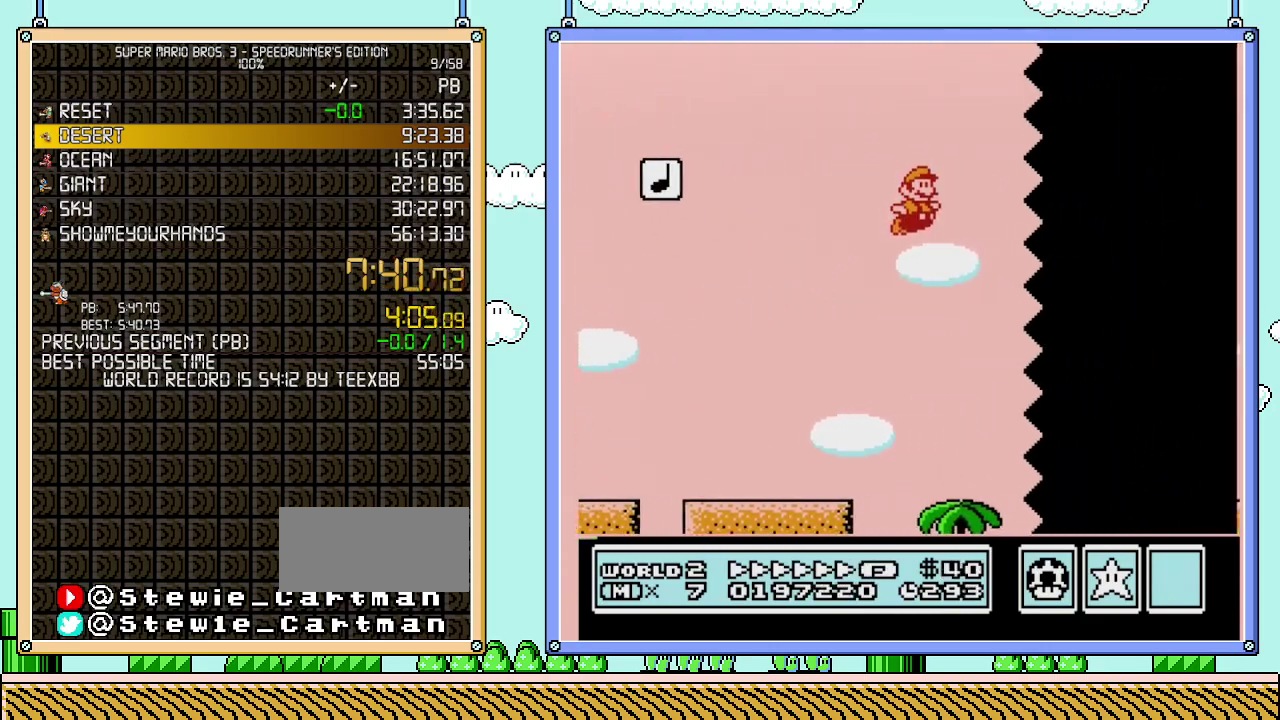
{"buttons": ["B", "DPAD_RIGHT"], "events": [[17, "B", "up"], [117, "B", "down"]]}
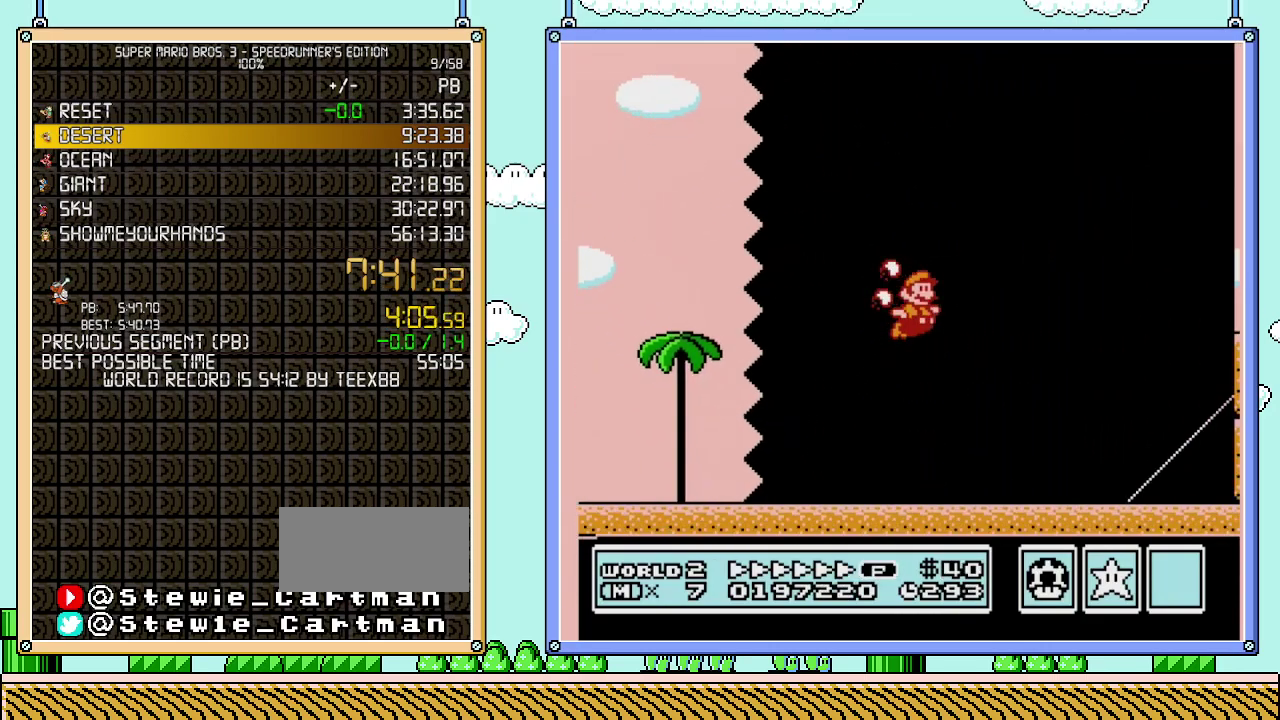
{"buttons": ["A", "B", "DPAD_RIGHT"], "events": [[433, "A", "down"]]}
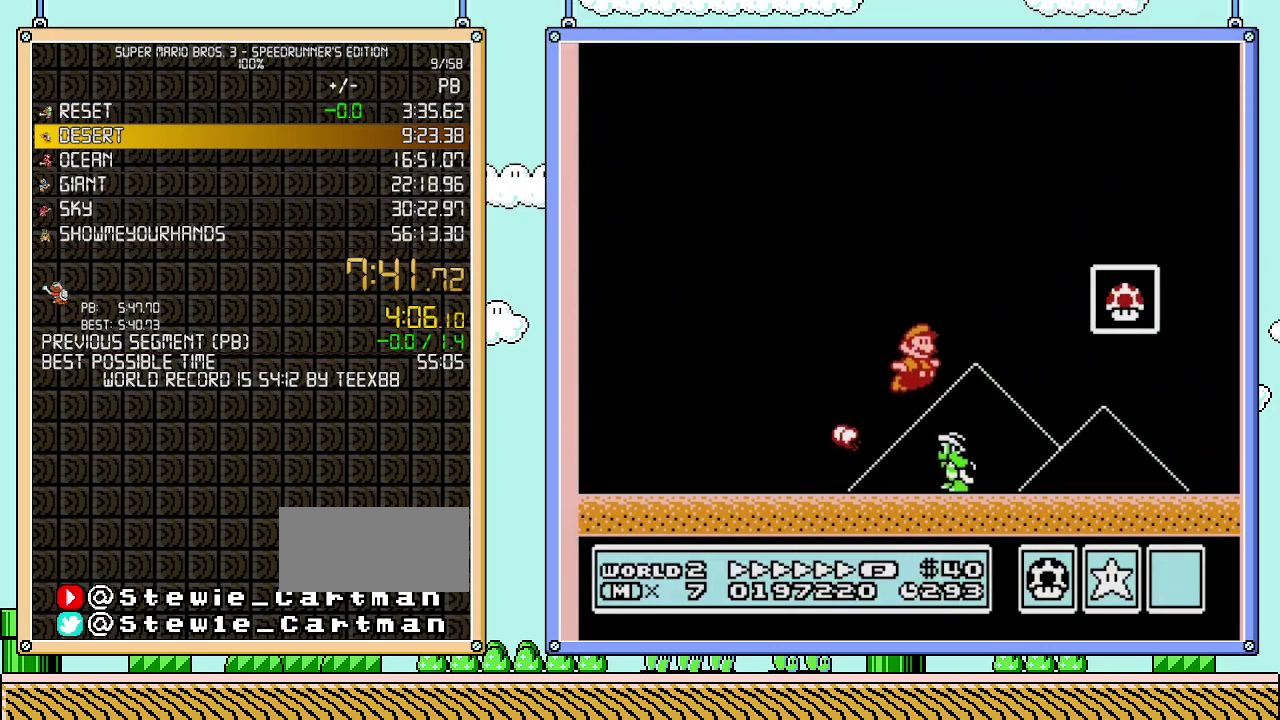
{"buttons": [], "events": [[183, "A", "up"], [183, "B", "up"], [217, "DPAD_RIGHT", "up"]]}